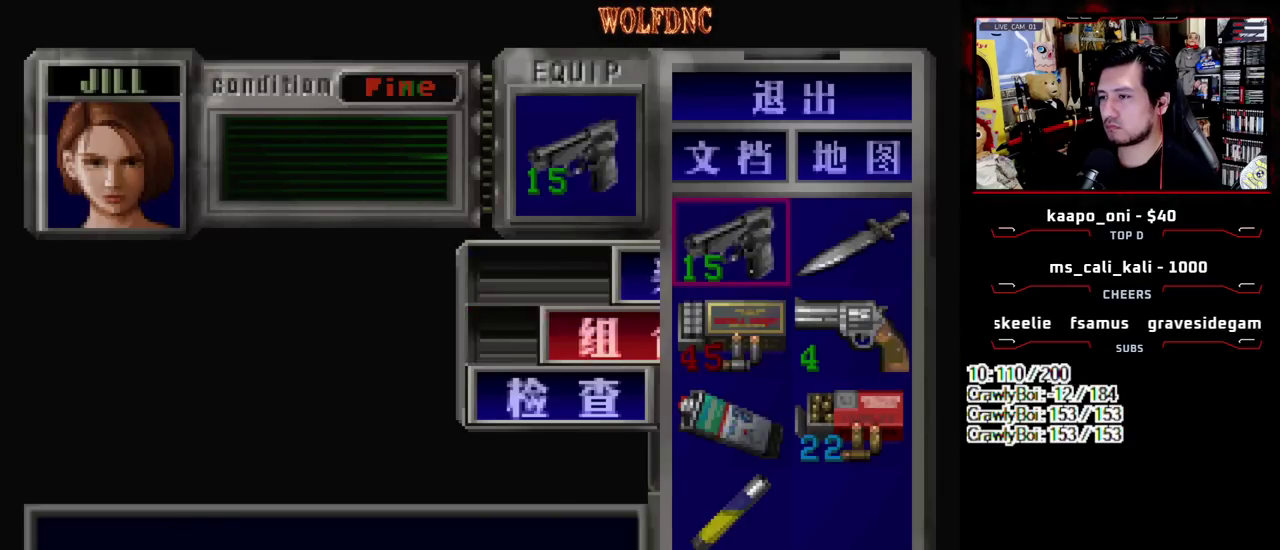
Gameplay with a controller (PlayStation layout); each line is a JSON object with the inputs held at the frame after it. "events" lists button and stick changes between this image and that frame as [ms after this image, input, new state], when the widget could be followed in between. Not read: L3 R3.
{"buttons": [], "events": [[200, "SQUARE", "down"], [300, "SQUARE", "up"]]}
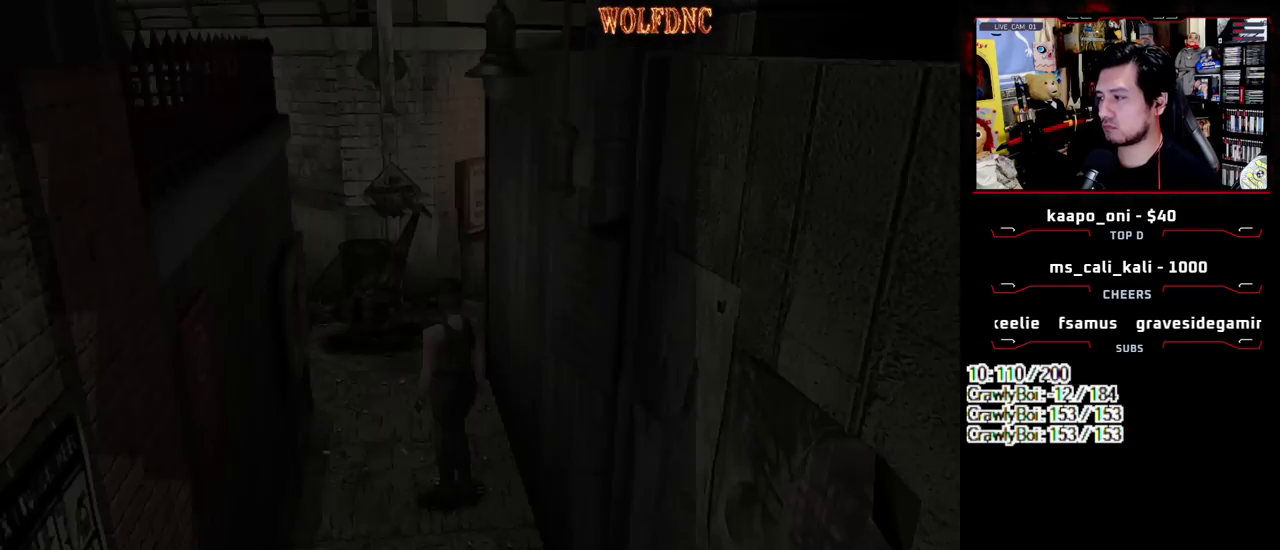
{"buttons": ["SQUARE", "DPAD_UP"], "events": [[217, "DPAD_UP", "down"], [500, "SQUARE", "down"]]}
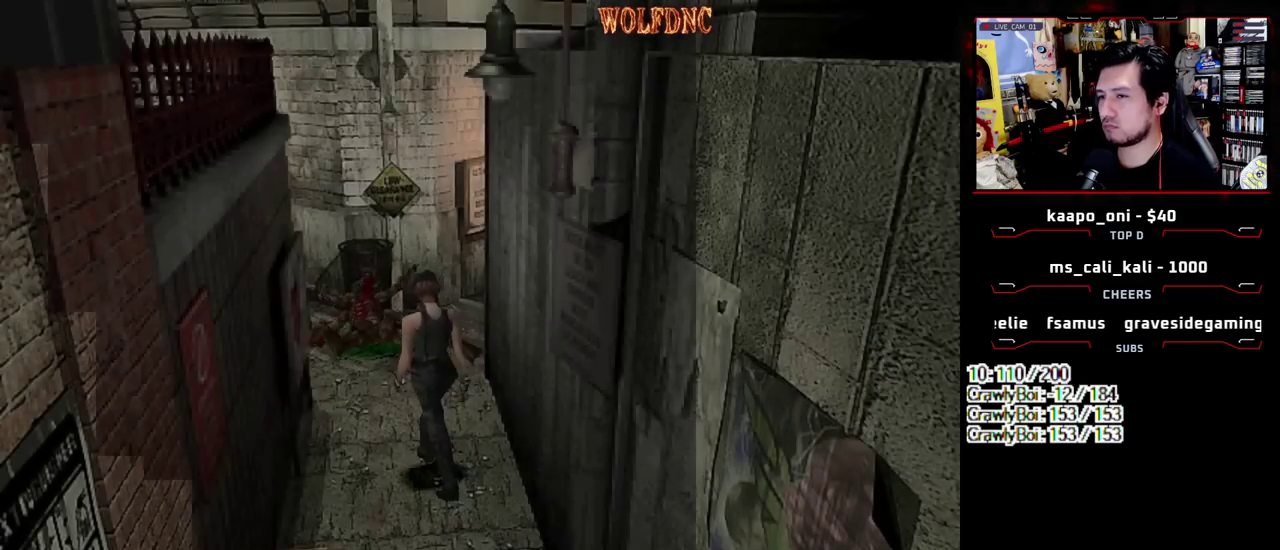
{"buttons": ["SQUARE", "DPAD_UP"], "events": [[150, "DPAD_RIGHT", "down"], [283, "DPAD_RIGHT", "up"]]}
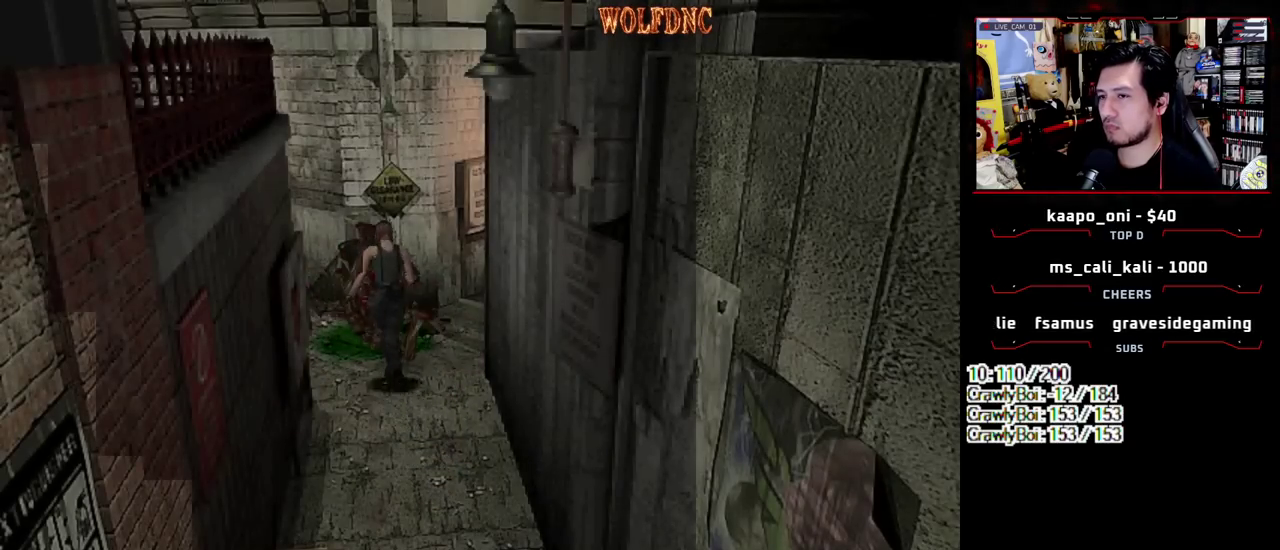
{"buttons": ["DPAD_UP"], "events": [[117, "DPAD_UP", "up"], [117, "SQUARE", "up"], [483, "DPAD_UP", "down"]]}
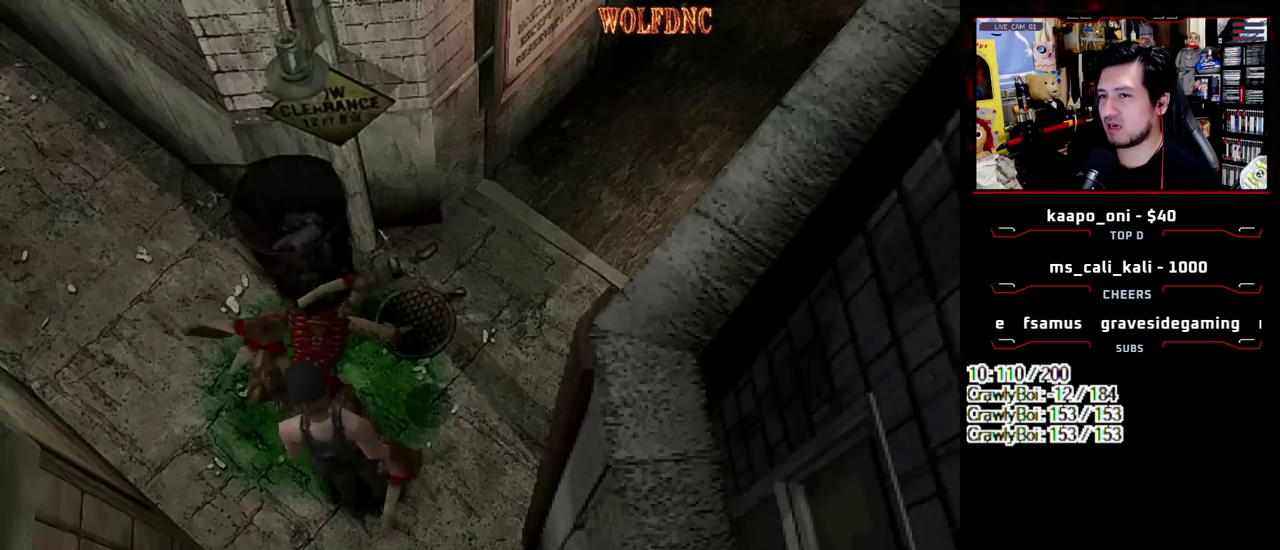
{"buttons": ["SQUARE", "DPAD_UP"], "events": [[33, "SQUARE", "down"], [83, "DPAD_LEFT", "down"], [83, "DPAD_UP", "up"], [267, "DPAD_UP", "down"], [450, "DPAD_LEFT", "up"]]}
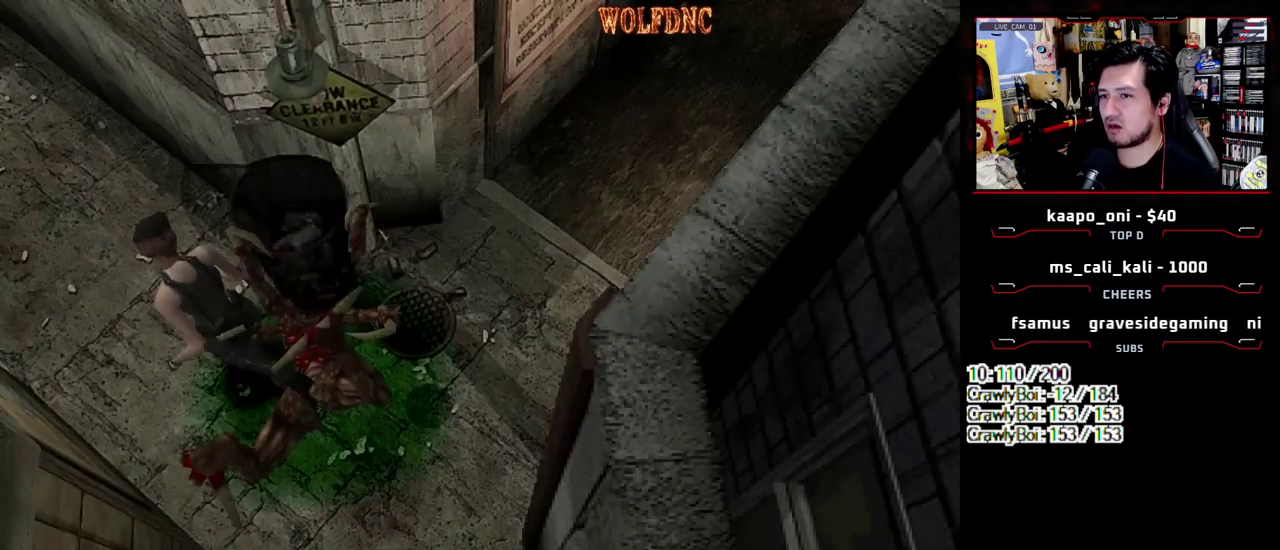
{"buttons": ["SQUARE"], "events": [[100, "DPAD_UP", "up"], [150, "SQUARE", "up"], [333, "DPAD_UP", "down"], [383, "SQUARE", "down"], [467, "DPAD_UP", "up"]]}
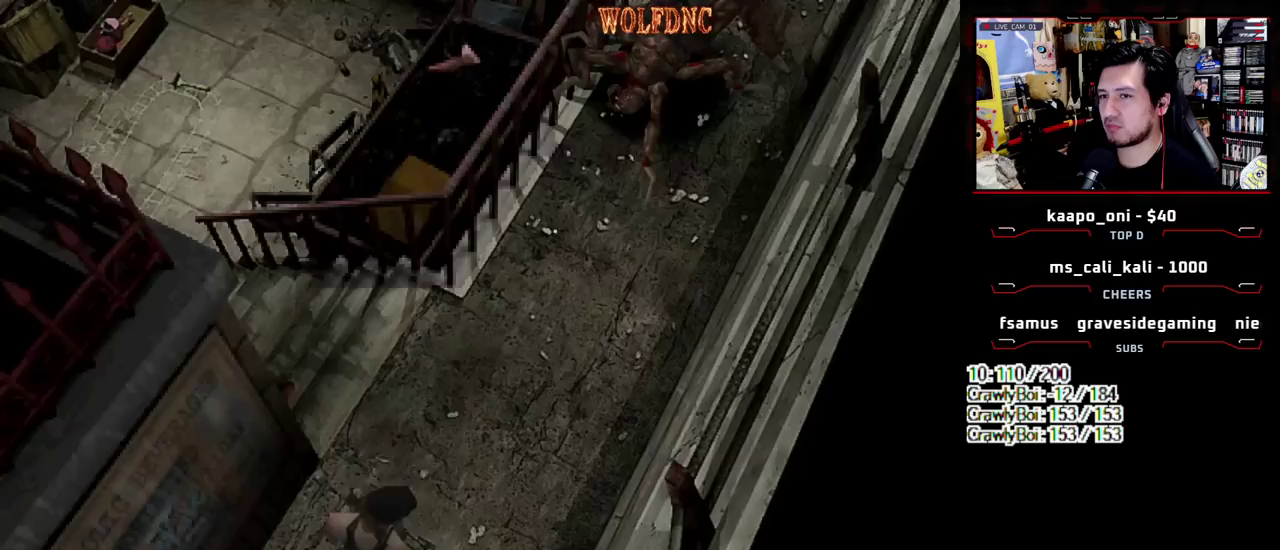
{"buttons": [], "events": [[17, "SQUARE", "up"]]}
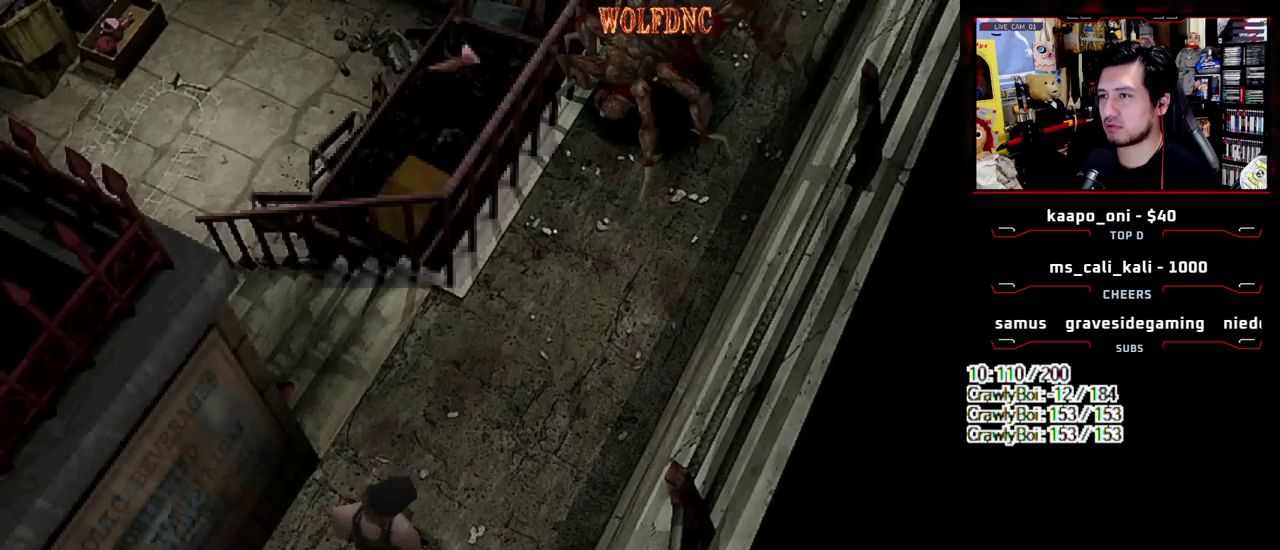
{"buttons": [], "events": [[217, "DPAD_LEFT", "down"], [400, "DPAD_LEFT", "up"]]}
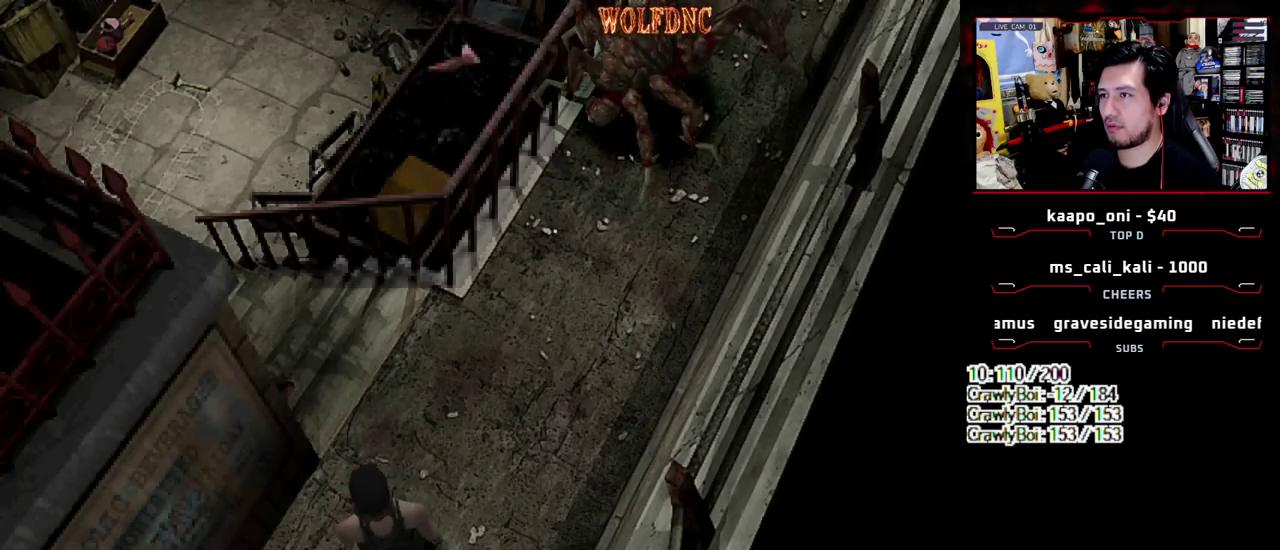
{"buttons": [], "events": []}
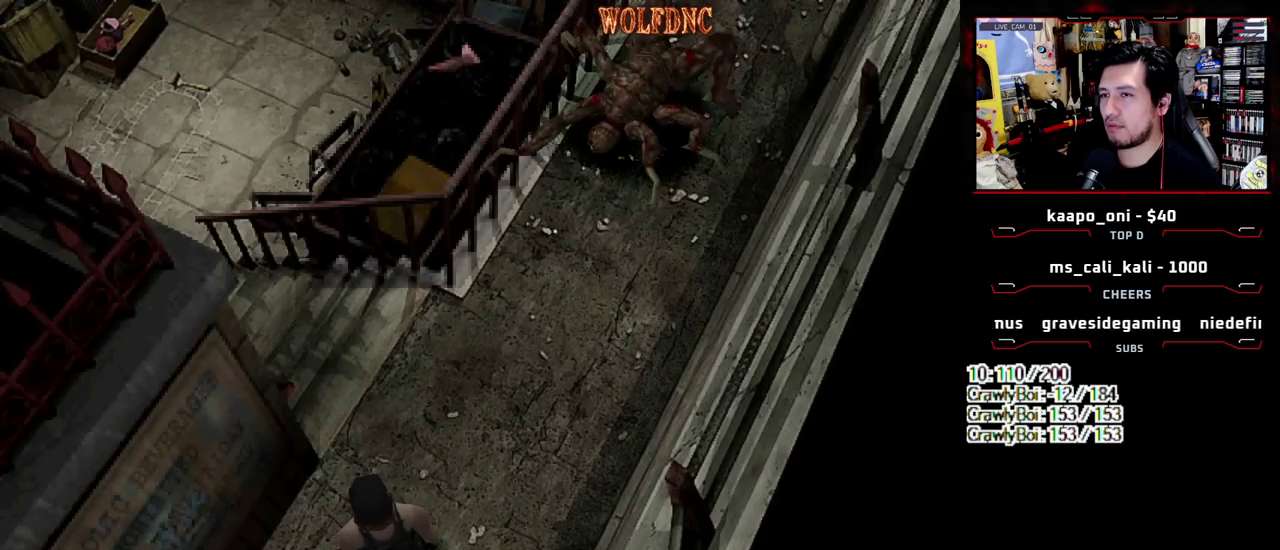
{"buttons": [], "events": []}
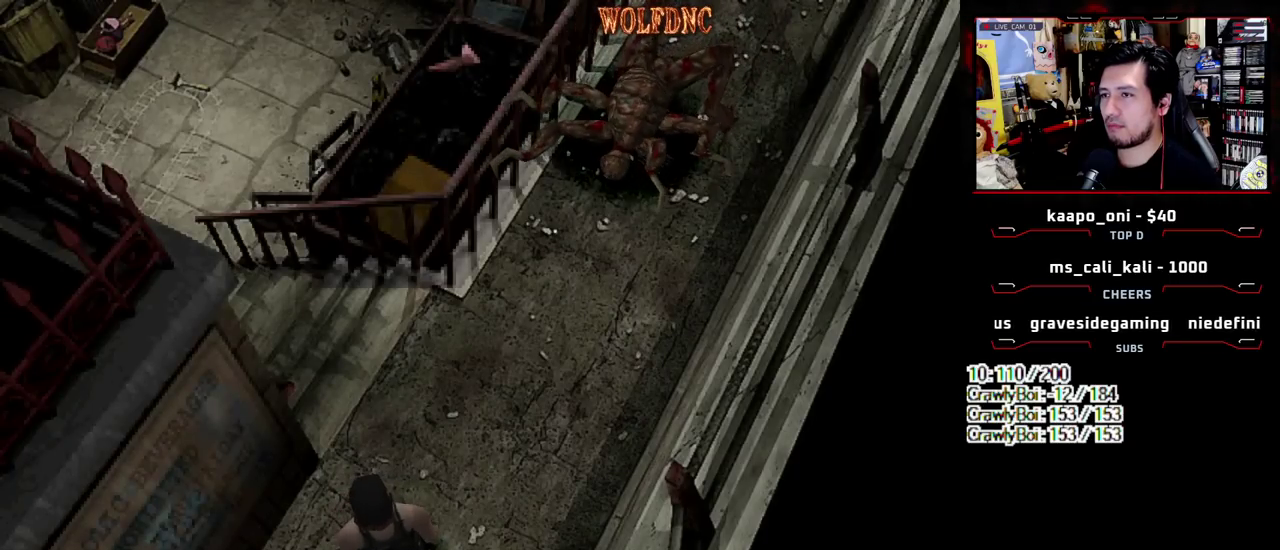
{"buttons": [], "events": [[33, "DPAD_LEFT", "down"], [133, "DPAD_LEFT", "up"]]}
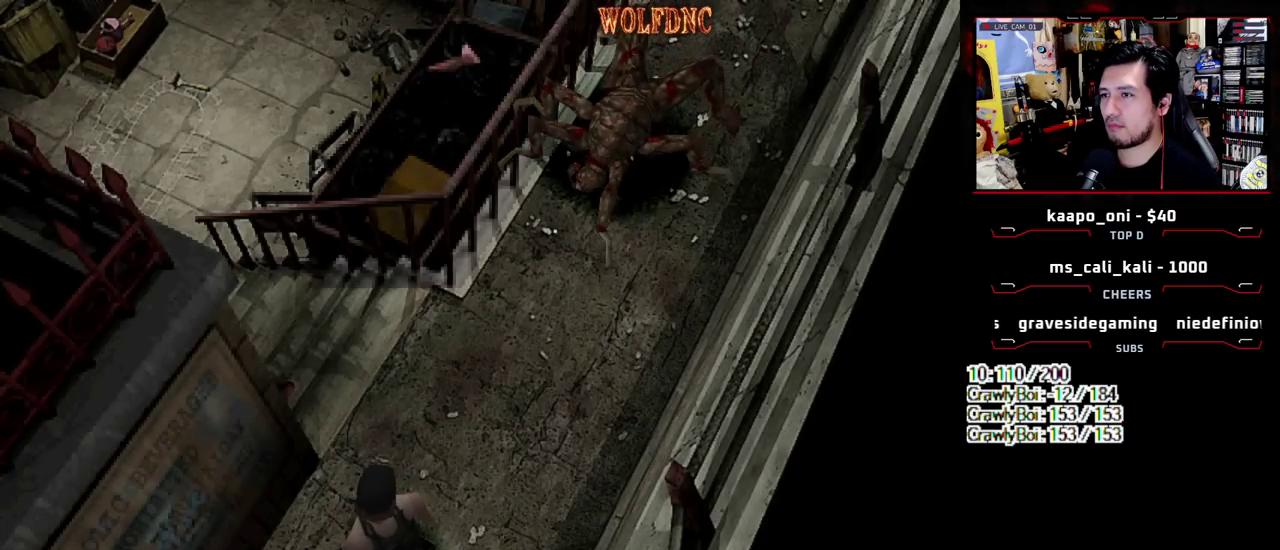
{"buttons": [], "events": []}
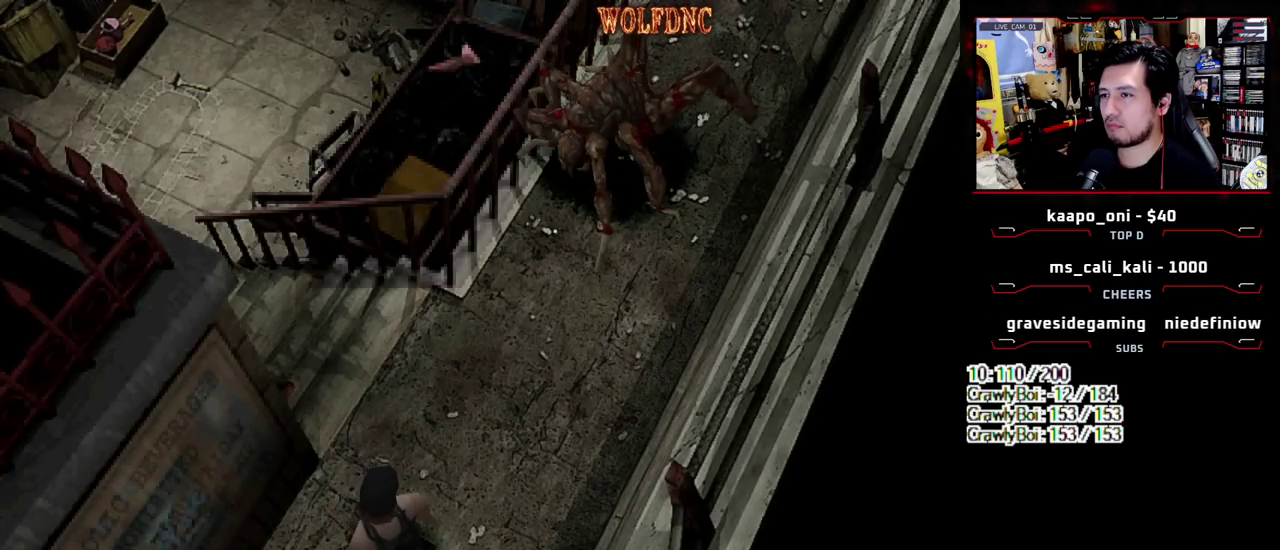
{"buttons": ["SQUARE", "DPAD_UP"], "events": [[67, "DPAD_UP", "down"], [117, "SQUARE", "down"], [350, "DPAD_LEFT", "down"], [483, "DPAD_LEFT", "up"]]}
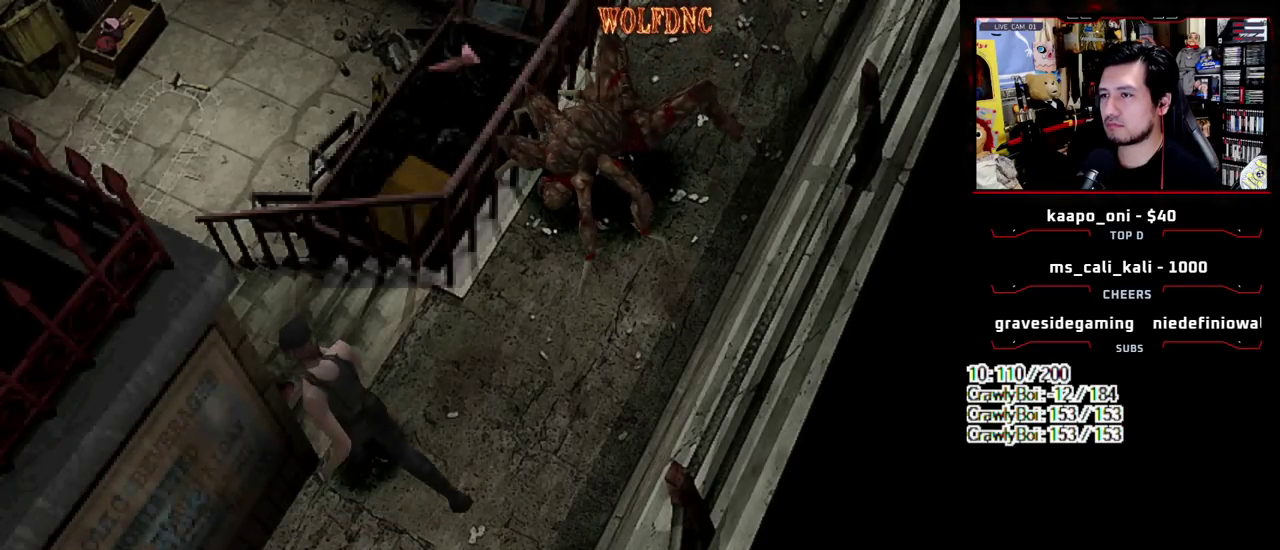
{"buttons": ["SQUARE", "DPAD_UP", "DPAD_LEFT"], "events": [[167, "DPAD_RIGHT", "down"], [400, "DPAD_RIGHT", "up"], [450, "DPAD_LEFT", "down"]]}
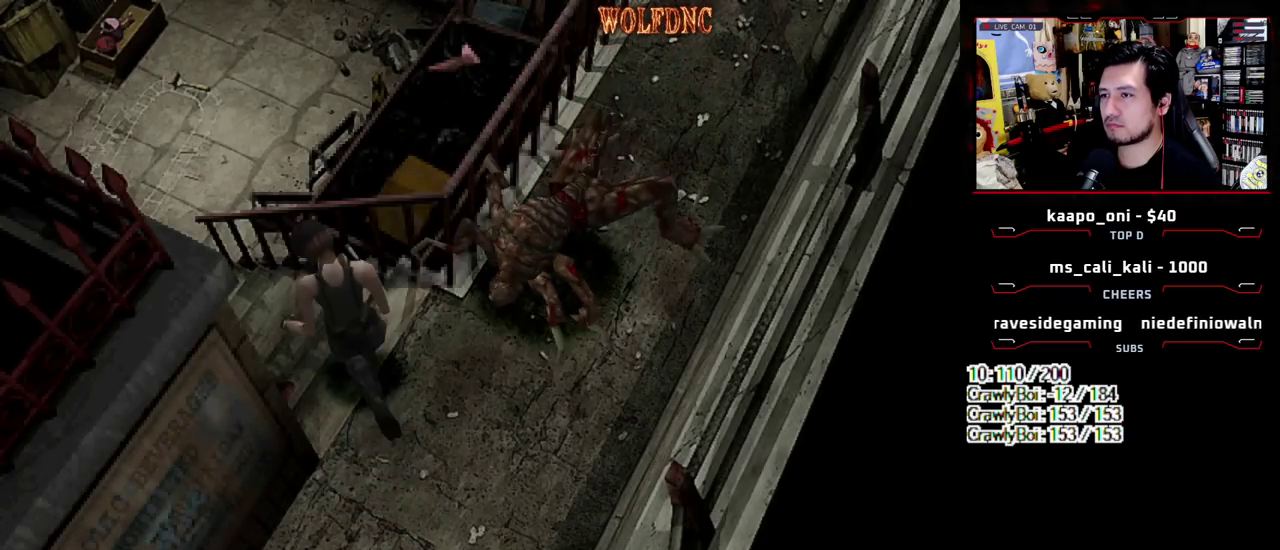
{"buttons": ["SQUARE", "DPAD_UP"], "events": [[233, "DPAD_LEFT", "up"]]}
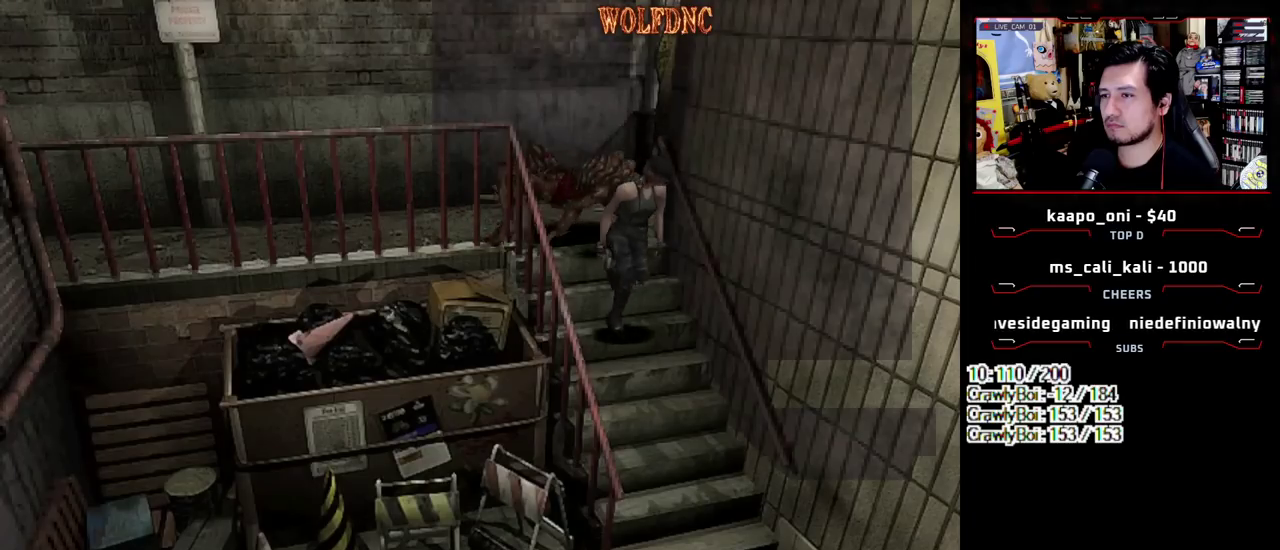
{"buttons": ["SQUARE", "DPAD_UP"], "events": [[17, "DPAD_LEFT", "down"], [117, "DPAD_LEFT", "up"]]}
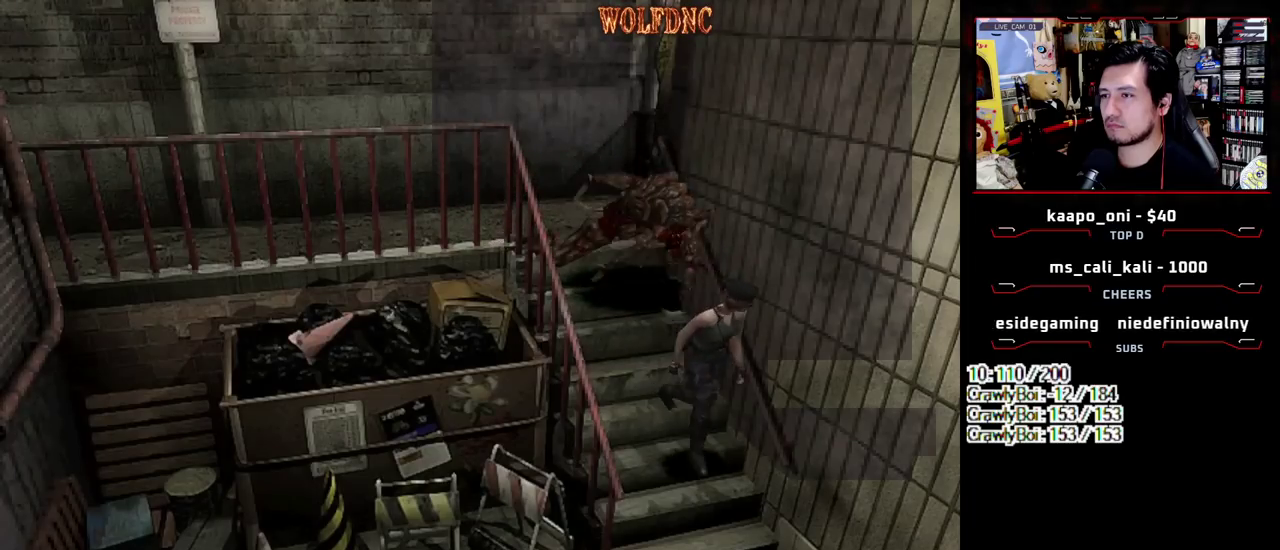
{"buttons": ["SQUARE", "DPAD_UP", "DPAD_RIGHT"], "events": [[217, "DPAD_RIGHT", "down"]]}
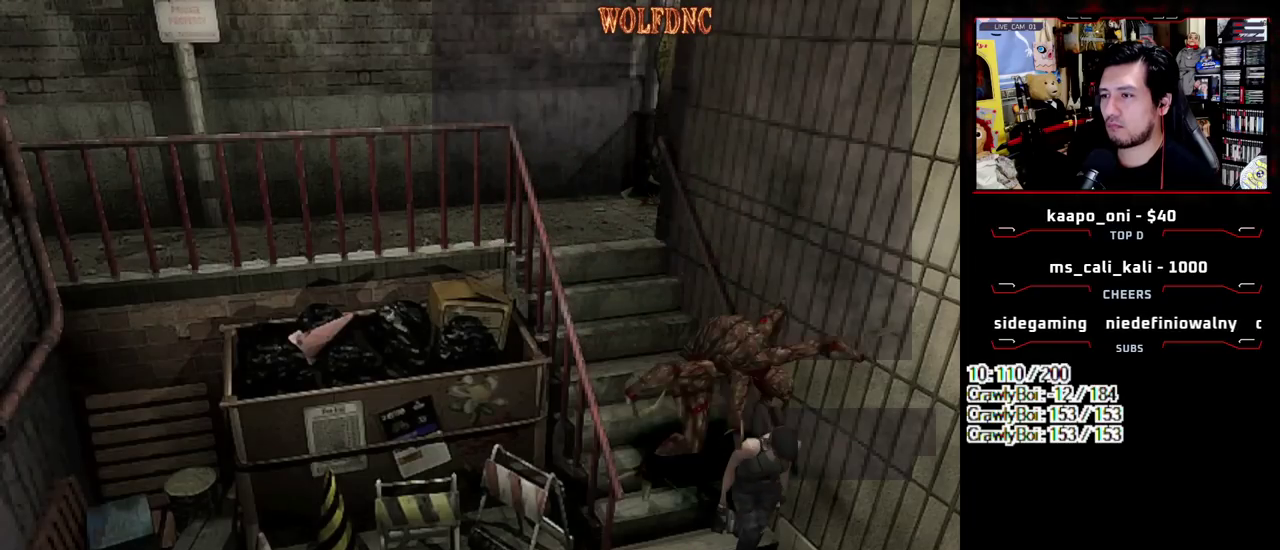
{"buttons": ["SQUARE", "DPAD_UP", "DPAD_RIGHT"], "events": []}
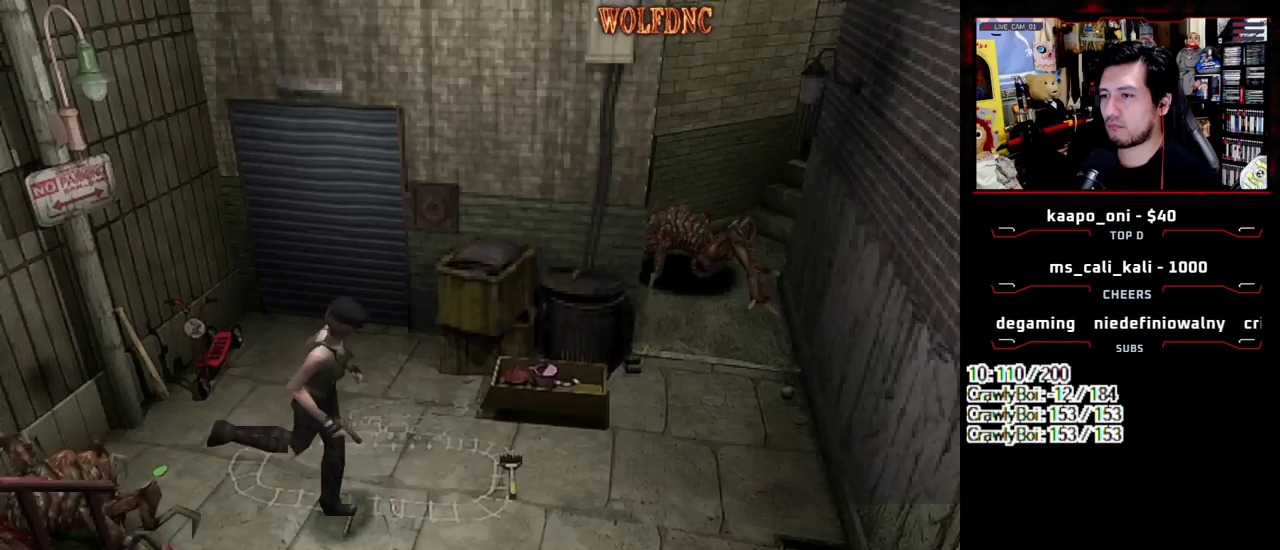
{"buttons": ["SQUARE", "DPAD_UP", "DPAD_LEFT"], "events": [[117, "DPAD_RIGHT", "up"], [300, "DPAD_LEFT", "down"]]}
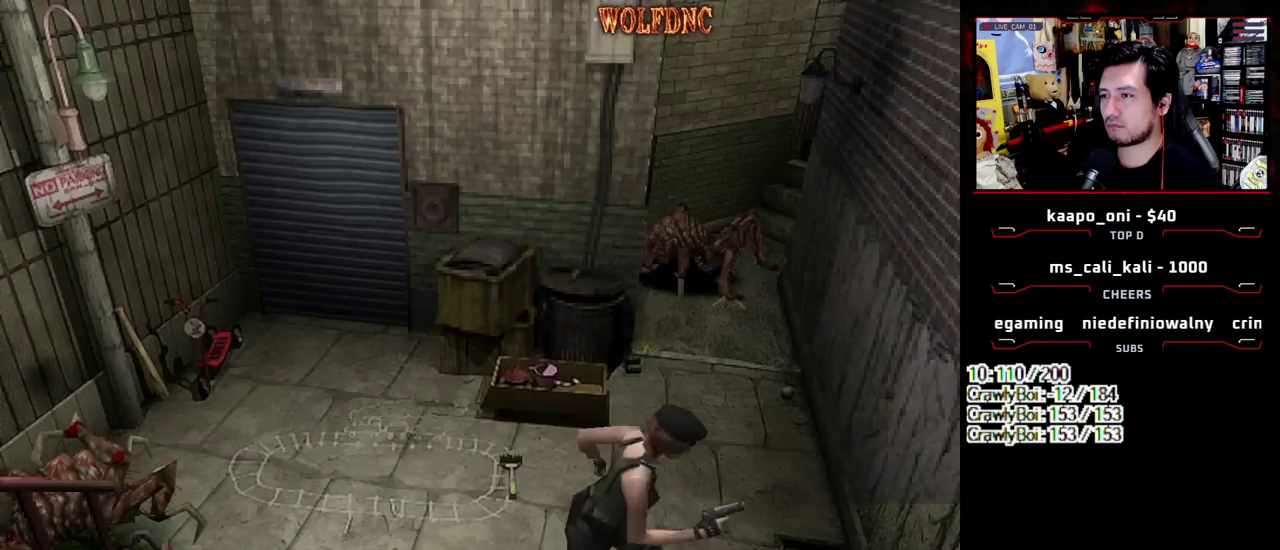
{"buttons": ["SQUARE"], "events": [[400, "DPAD_LEFT", "up"], [500, "DPAD_UP", "up"]]}
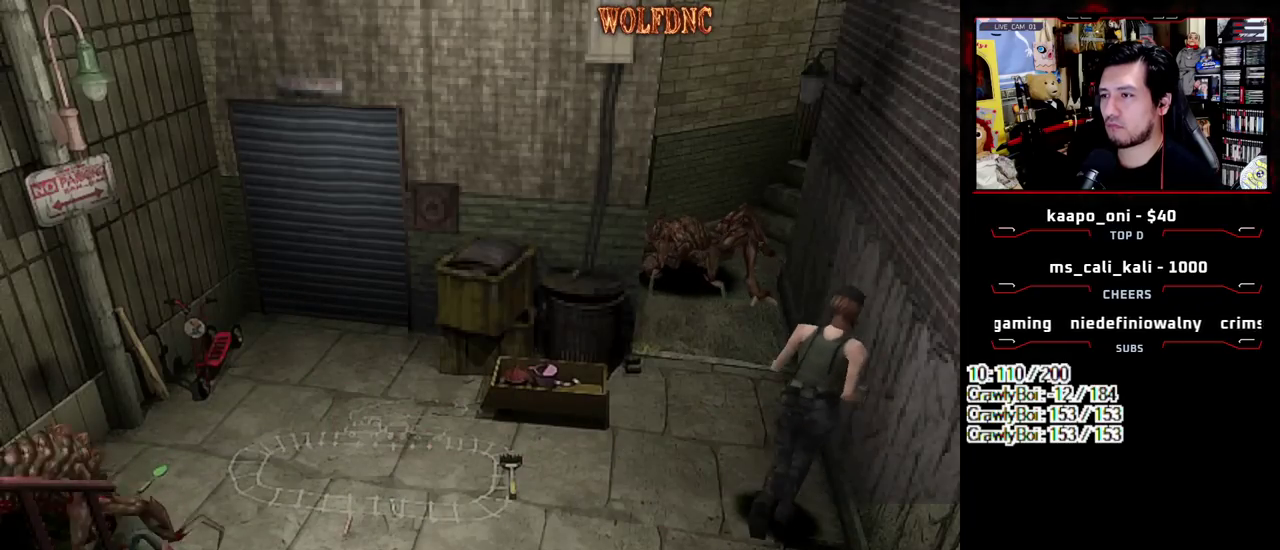
{"buttons": ["SQUARE", "DPAD_UP"], "events": [[150, "SQUARE", "up"], [183, "DPAD_UP", "down"], [233, "SQUARE", "down"]]}
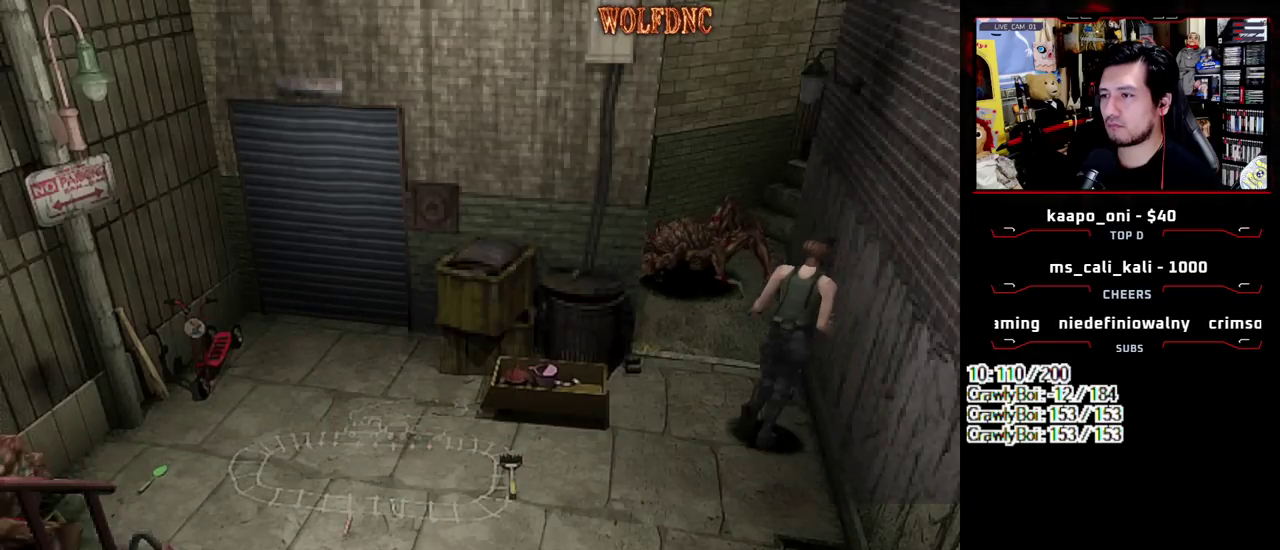
{"buttons": ["SQUARE", "DPAD_UP"], "events": [[17, "DPAD_UP", "up"], [67, "SQUARE", "up"], [350, "DPAD_UP", "down"], [350, "SQUARE", "down"]]}
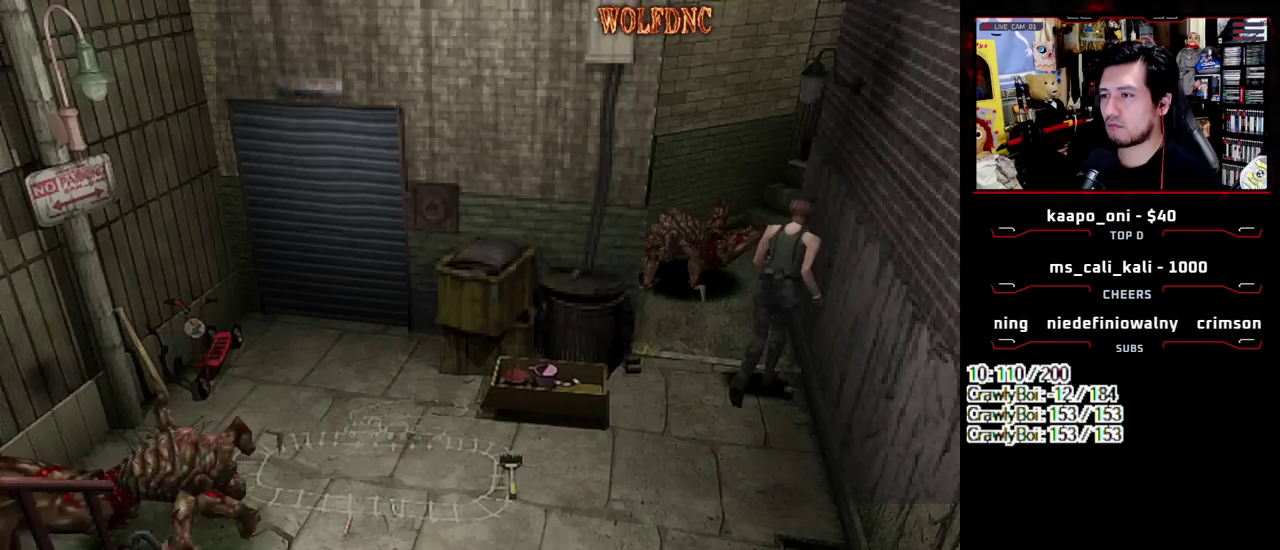
{"buttons": ["SQUARE", "DPAD_UP"], "events": []}
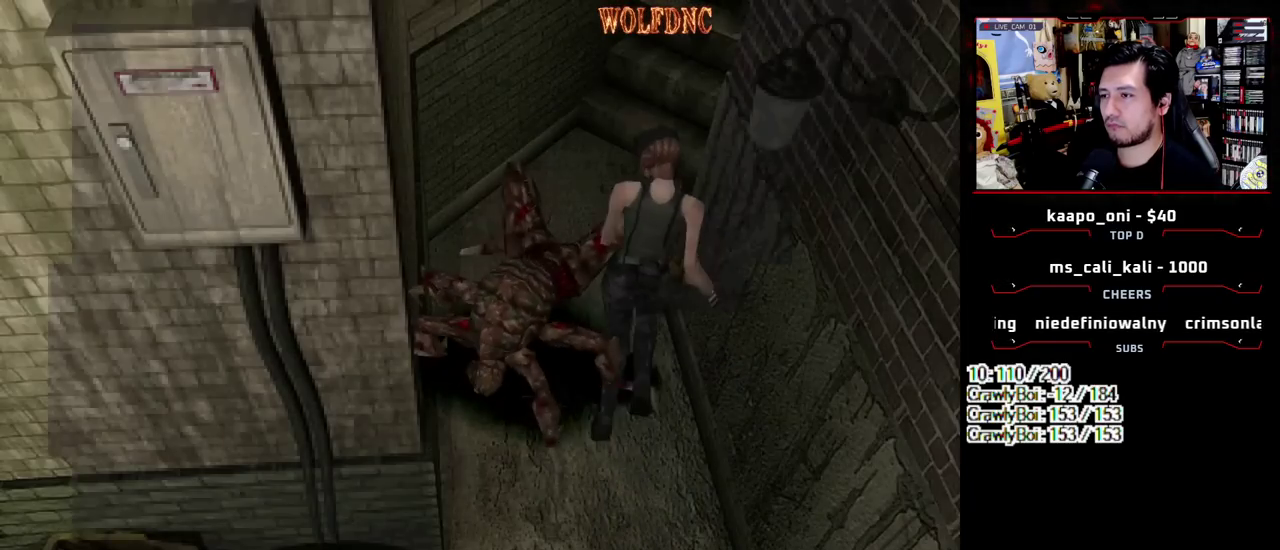
{"buttons": ["SQUARE", "DPAD_UP", "DPAD_RIGHT"], "events": [[150, "DPAD_RIGHT", "down"]]}
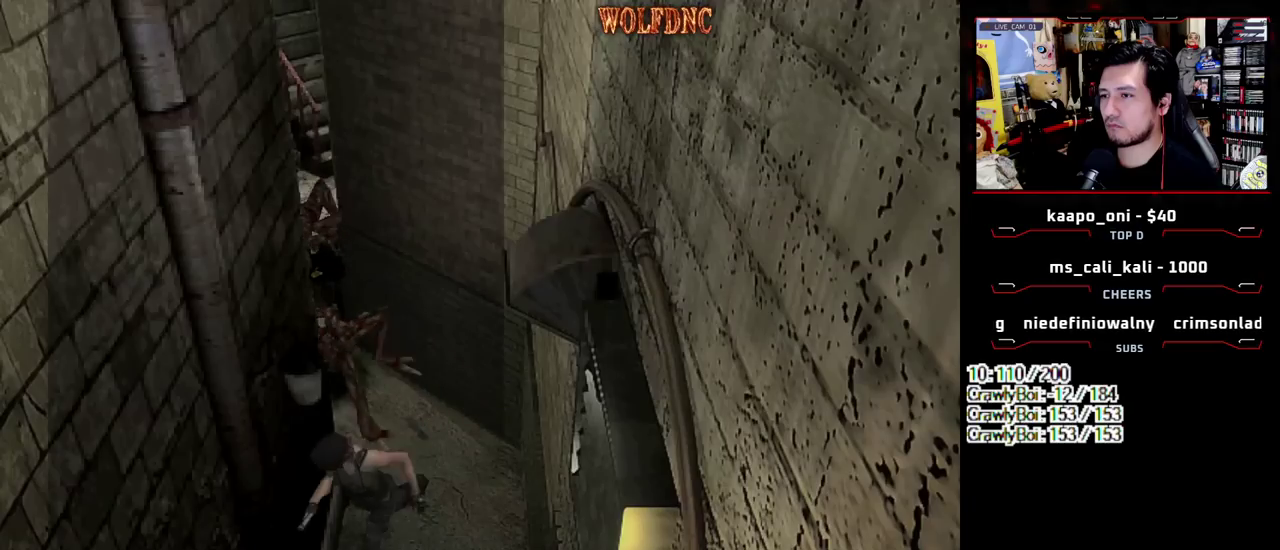
{"buttons": ["SQUARE", "DPAD_UP"], "events": [[67, "DPAD_RIGHT", "up"], [200, "DPAD_LEFT", "down"], [400, "DPAD_LEFT", "up"]]}
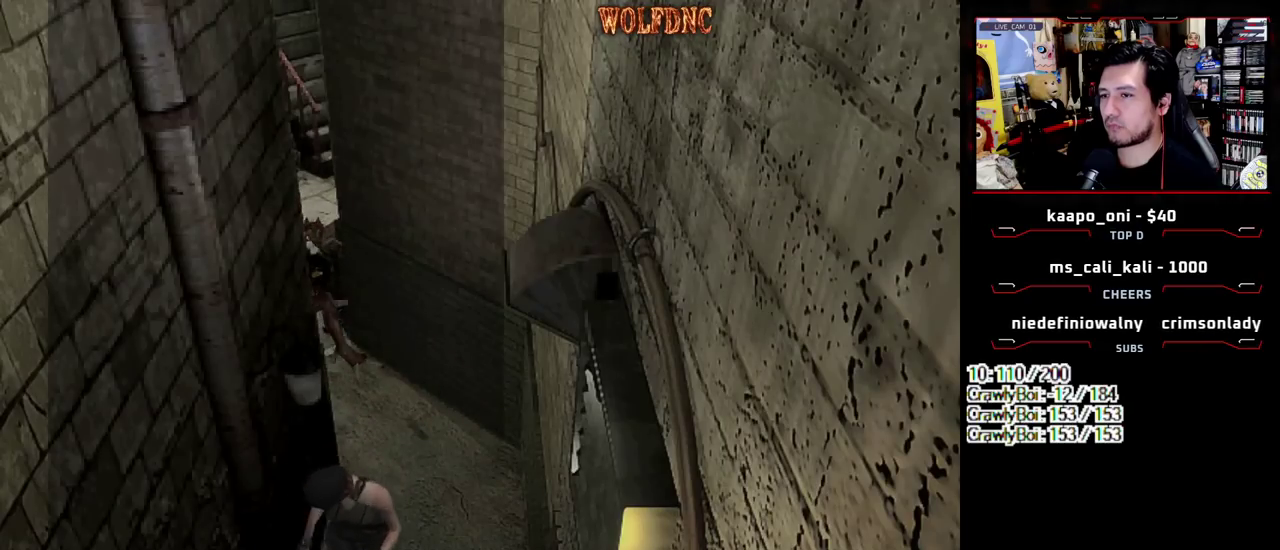
{"buttons": ["SQUARE", "DPAD_UP"], "events": []}
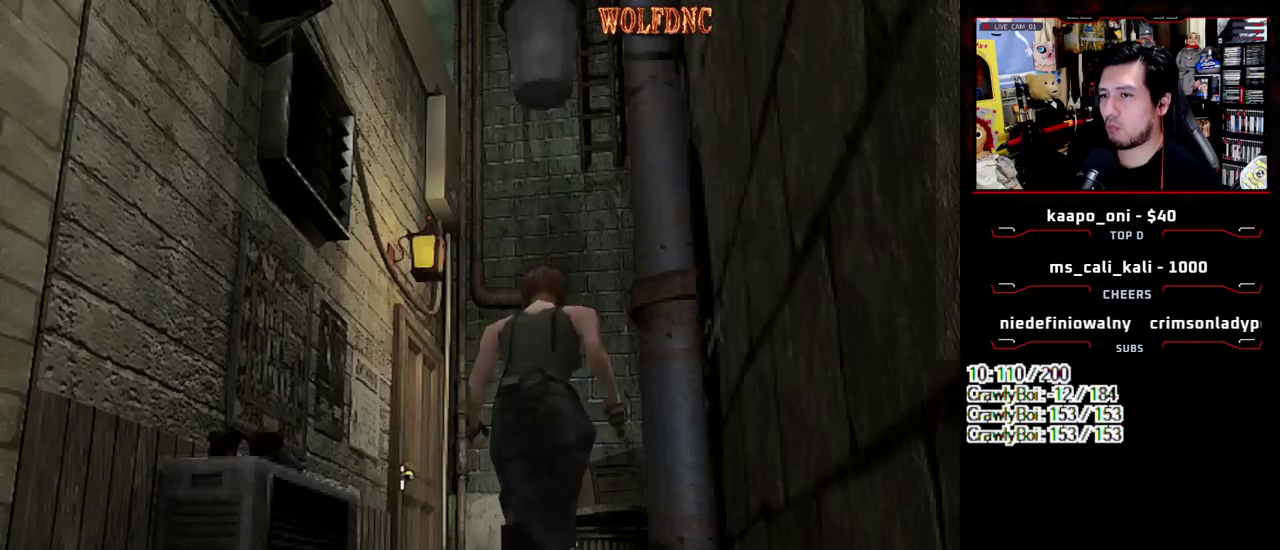
{"buttons": ["SQUARE", "DPAD_UP", "DPAD_LEFT"], "events": [[233, "DPAD_LEFT", "down"]]}
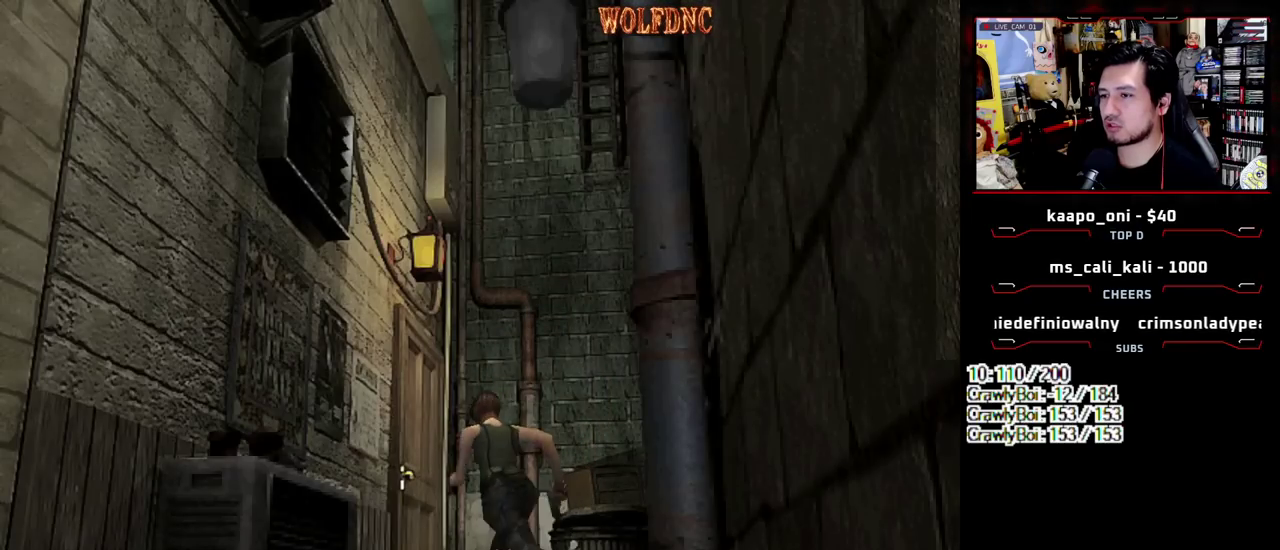
{"buttons": [], "events": [[117, "CROSS", "down"], [400, "DPAD_LEFT", "up"], [433, "DPAD_UP", "up"], [433, "SQUARE", "up"], [483, "CROSS", "up"]]}